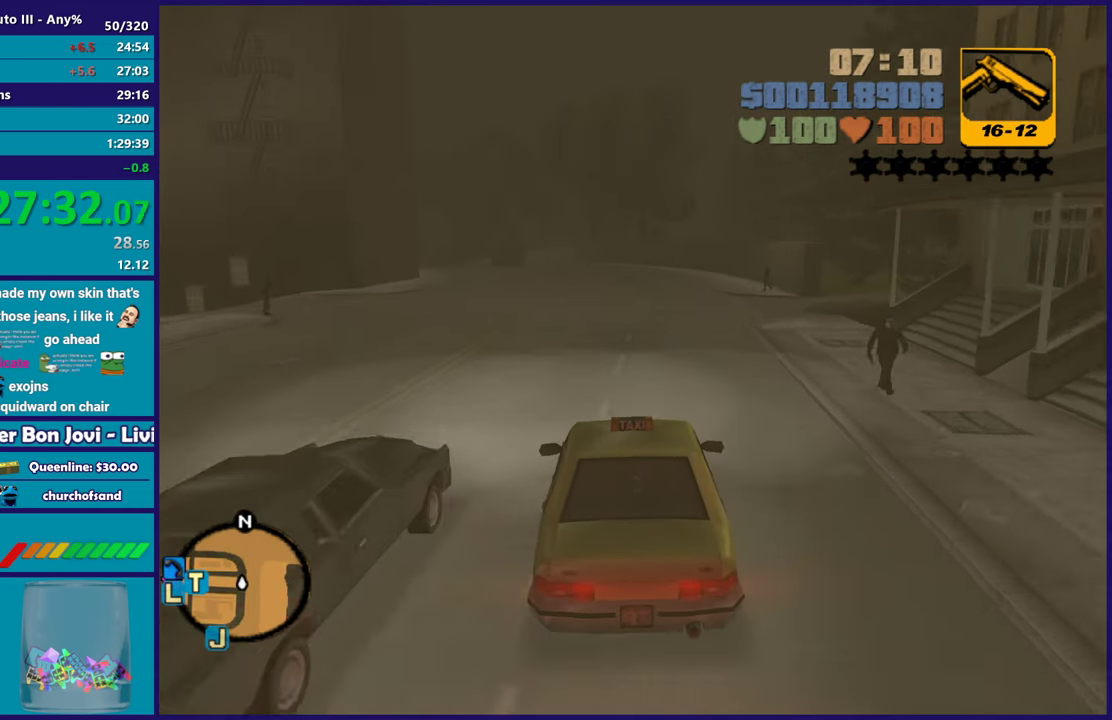
Gameplay with a controller (Xbox layout); each line is a JSON object with the inputs held at the frame after it. "events" lists button and stick changes between this image and that frame as [ms after this image, input, new state], when the widget could be followed in between.
{"buttons": ["L2"], "left_stick": "right", "right_stick": "center", "events": [[150, "L2", "down"], [183, "left_stick", "right"]]}
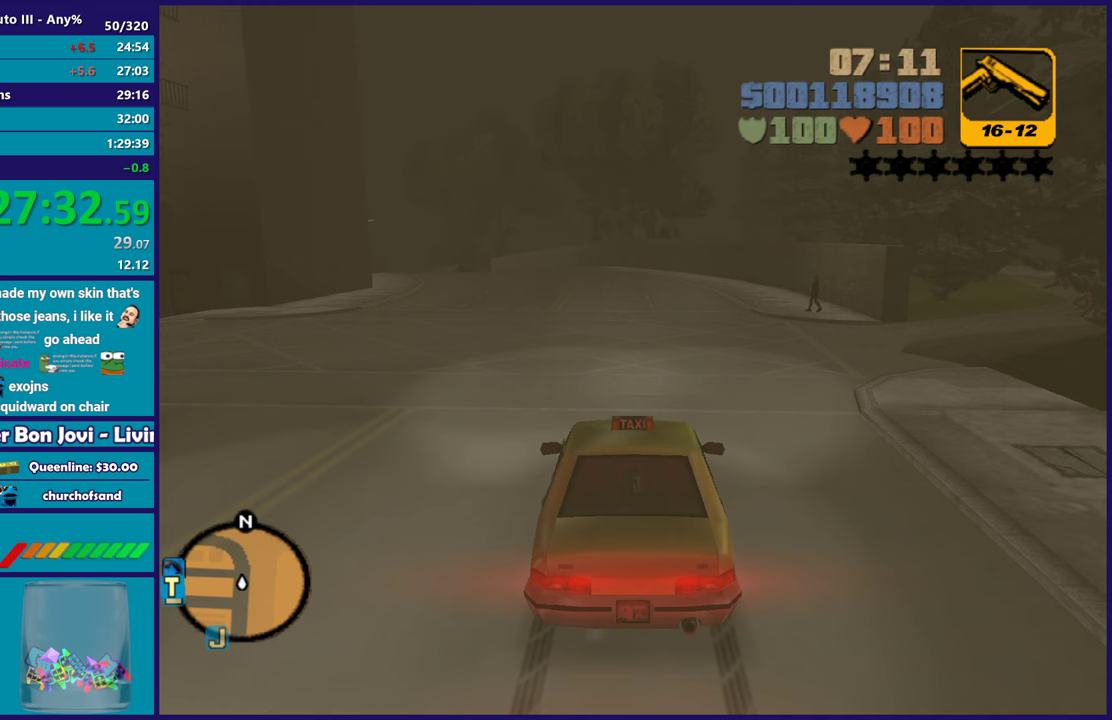
{"buttons": [], "left_stick": "left", "right_stick": "center", "events": [[67, "left_stick", "center"], [383, "left_stick", "left"], [400, "L2", "up"]]}
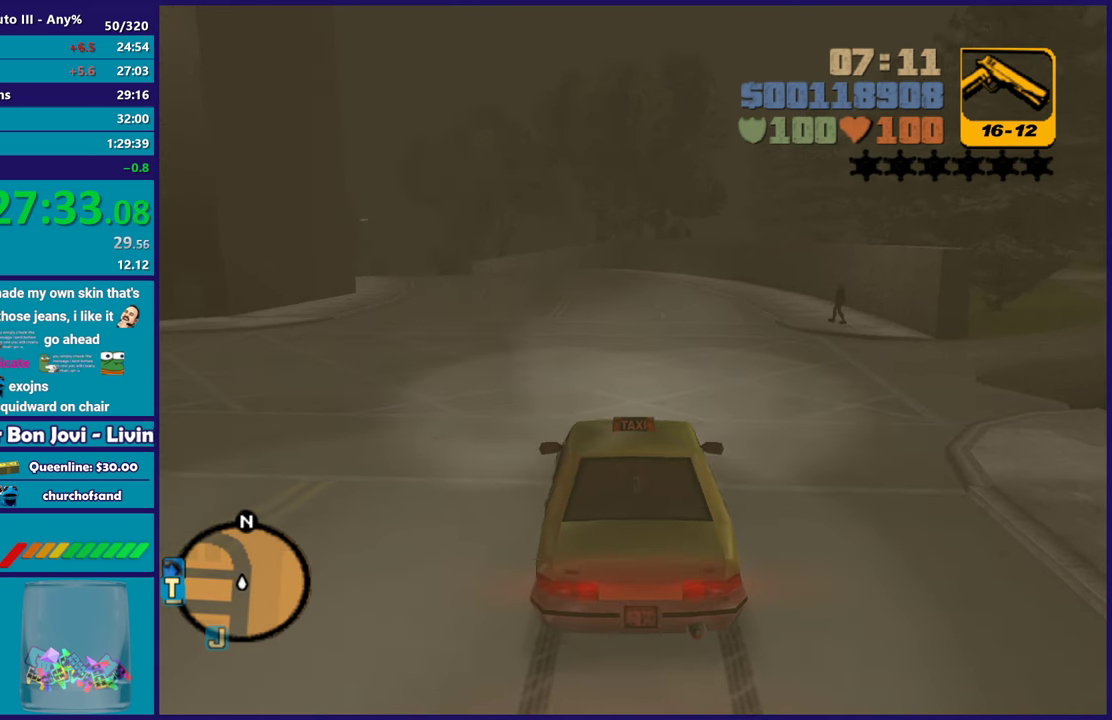
{"buttons": ["R2"], "left_stick": "left", "right_stick": "center", "events": [[17, "R2", "down"]]}
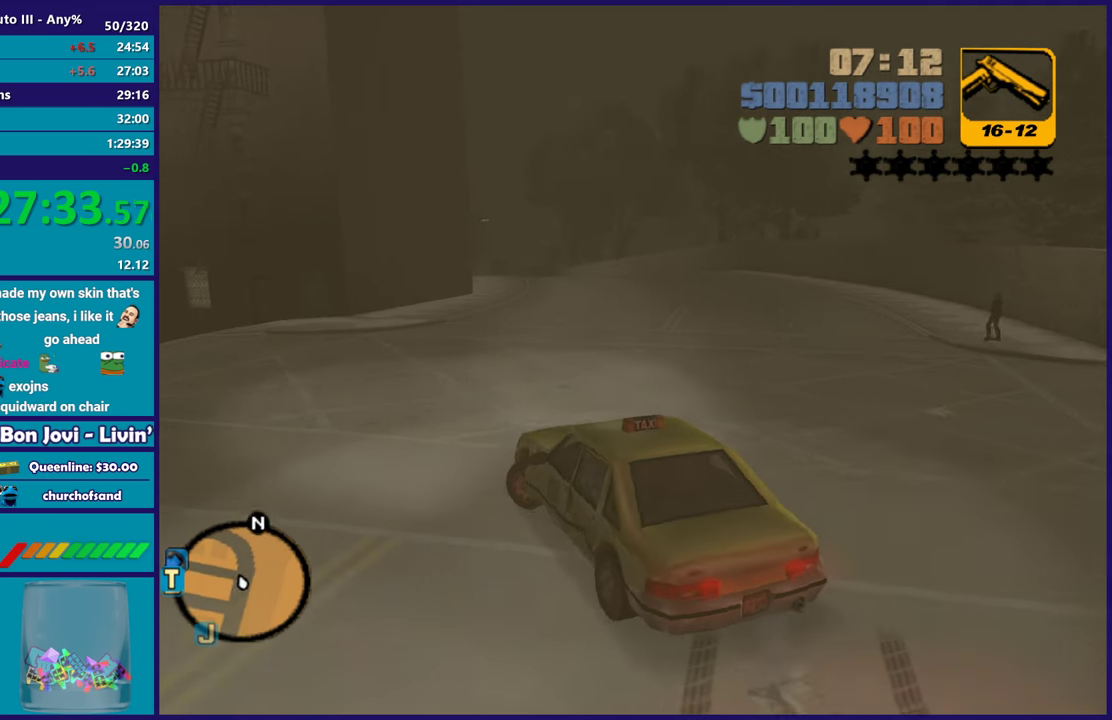
{"buttons": ["R2"], "left_stick": "left", "right_stick": "center", "events": []}
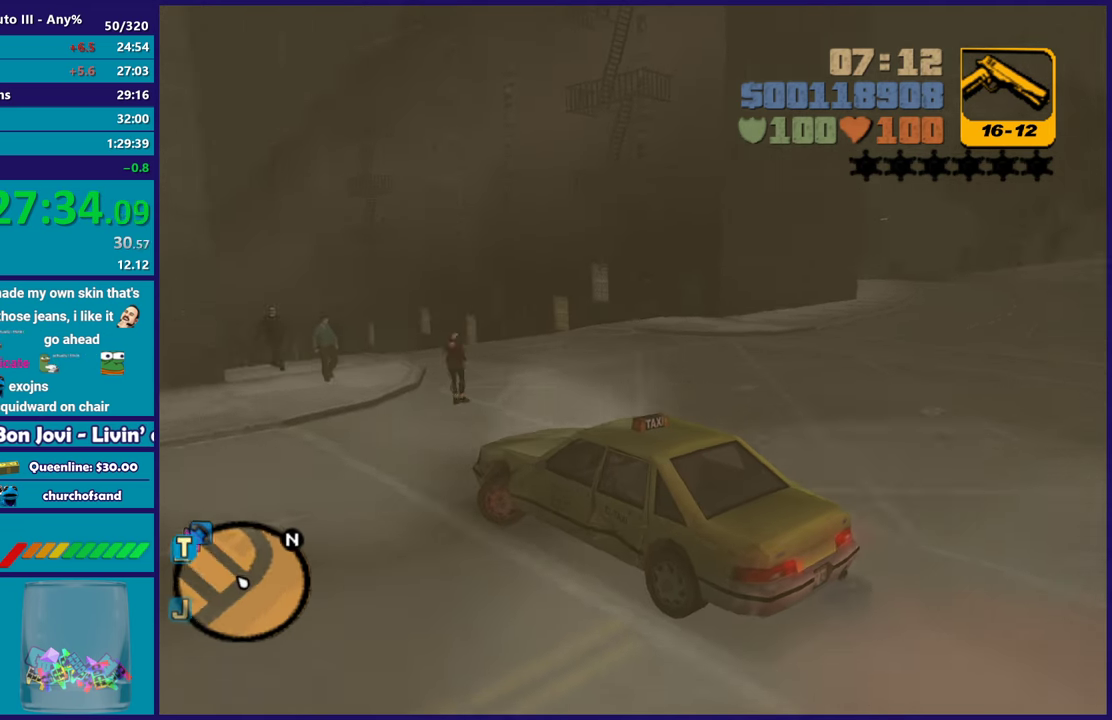
{"buttons": ["R2"], "left_stick": "center", "right_stick": "center", "events": [[417, "left_stick", "center"]]}
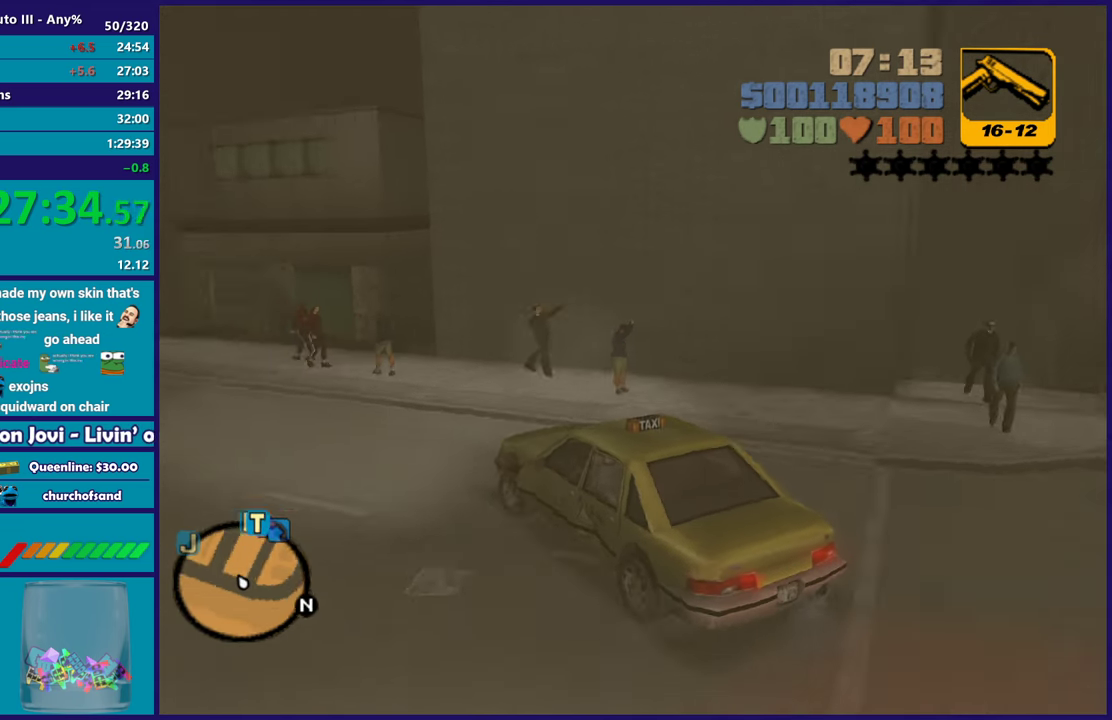
{"buttons": ["R2"], "left_stick": "up-left", "right_stick": "center", "events": [[67, "left_stick", "left"], [283, "left_stick", "center"], [383, "left_stick", "left"], [500, "left_stick", "up-left"]]}
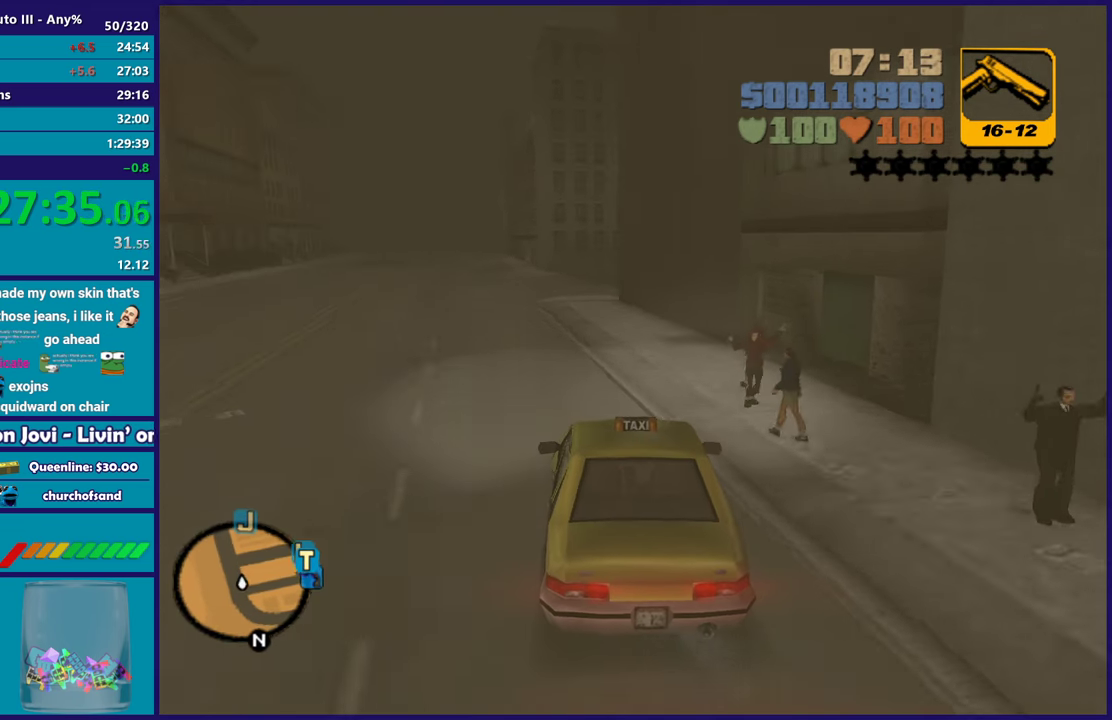
{"buttons": ["R2"], "left_stick": "center", "right_stick": "center", "events": [[67, "left_stick", "center"], [183, "left_stick", "left"], [333, "left_stick", "center"]]}
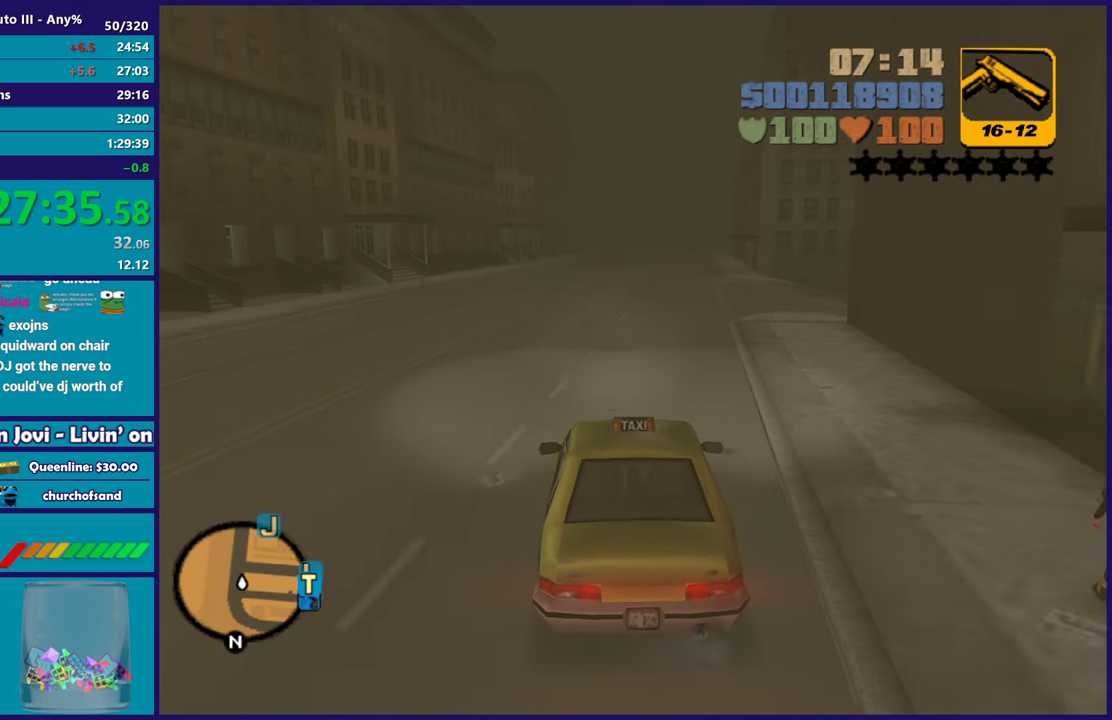
{"buttons": ["R2"], "left_stick": "right", "right_stick": "center", "events": [[417, "left_stick", "right"]]}
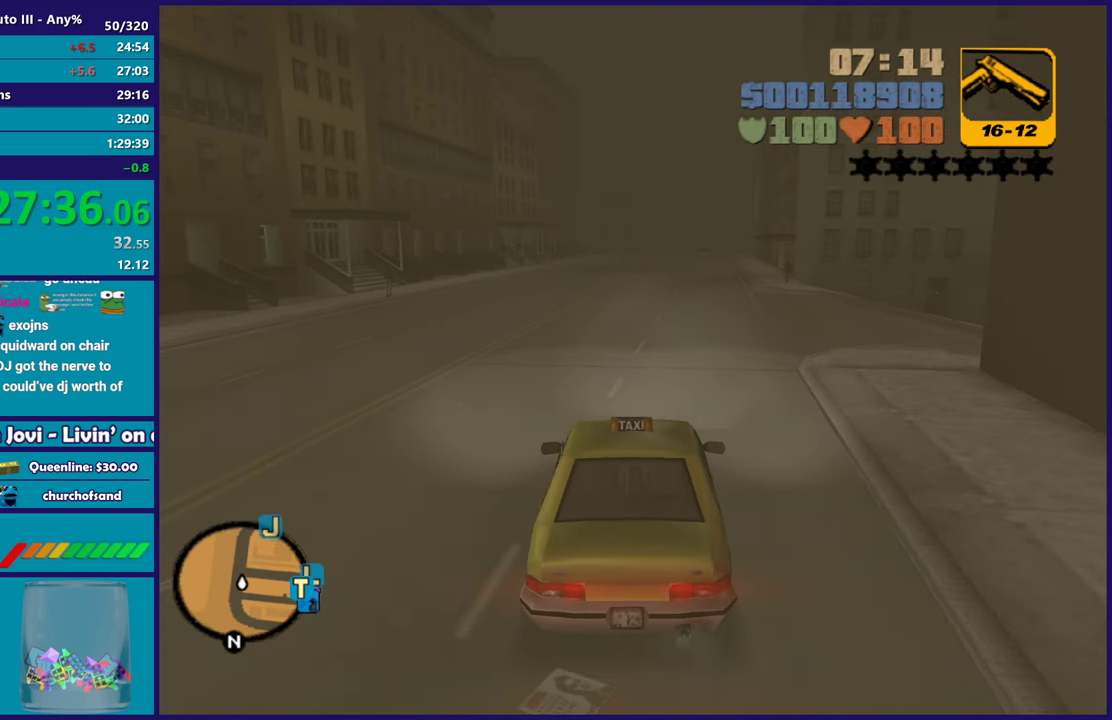
{"buttons": [], "left_stick": "right", "right_stick": "center", "events": [[450, "R2", "up"]]}
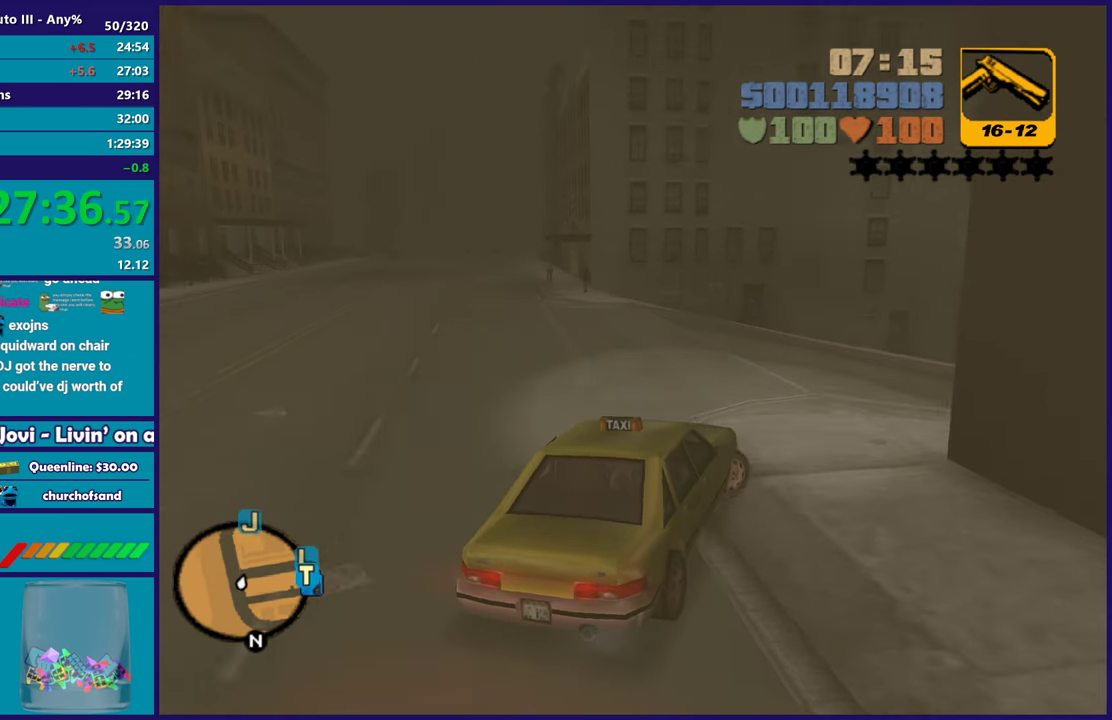
{"buttons": ["R2"], "left_stick": "right", "right_stick": "center", "events": [[50, "R2", "down"], [183, "left_stick", "center"], [367, "left_stick", "right"]]}
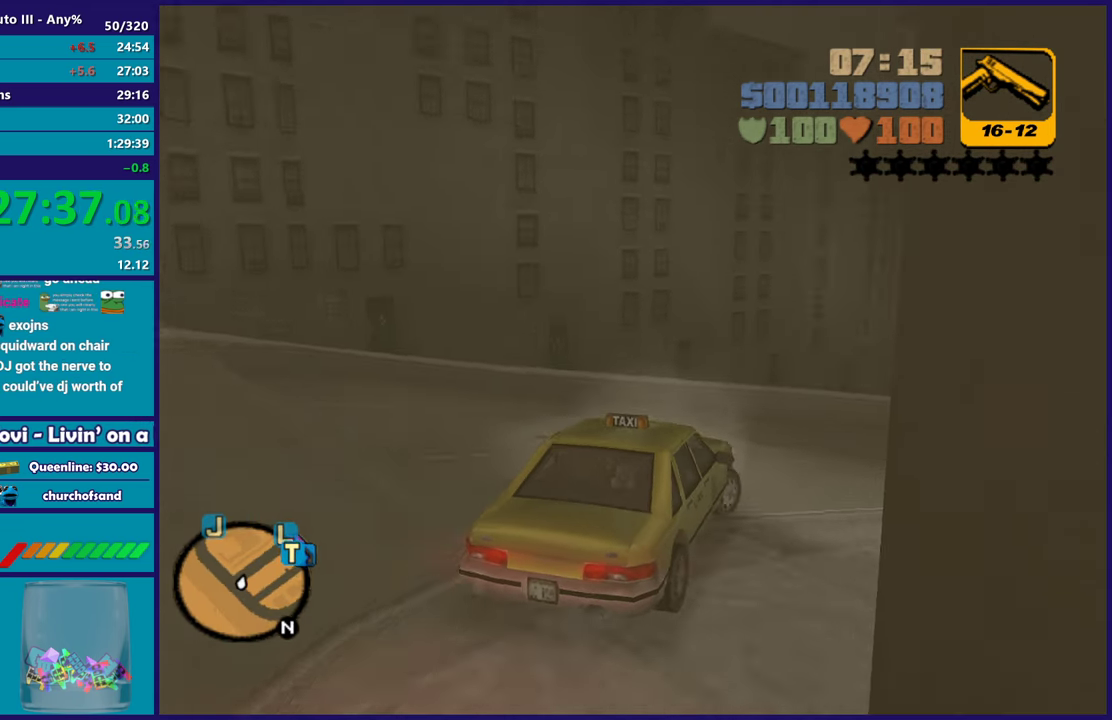
{"buttons": ["R2"], "left_stick": "right", "right_stick": "center", "events": [[417, "left_stick", "center"], [483, "left_stick", "right"]]}
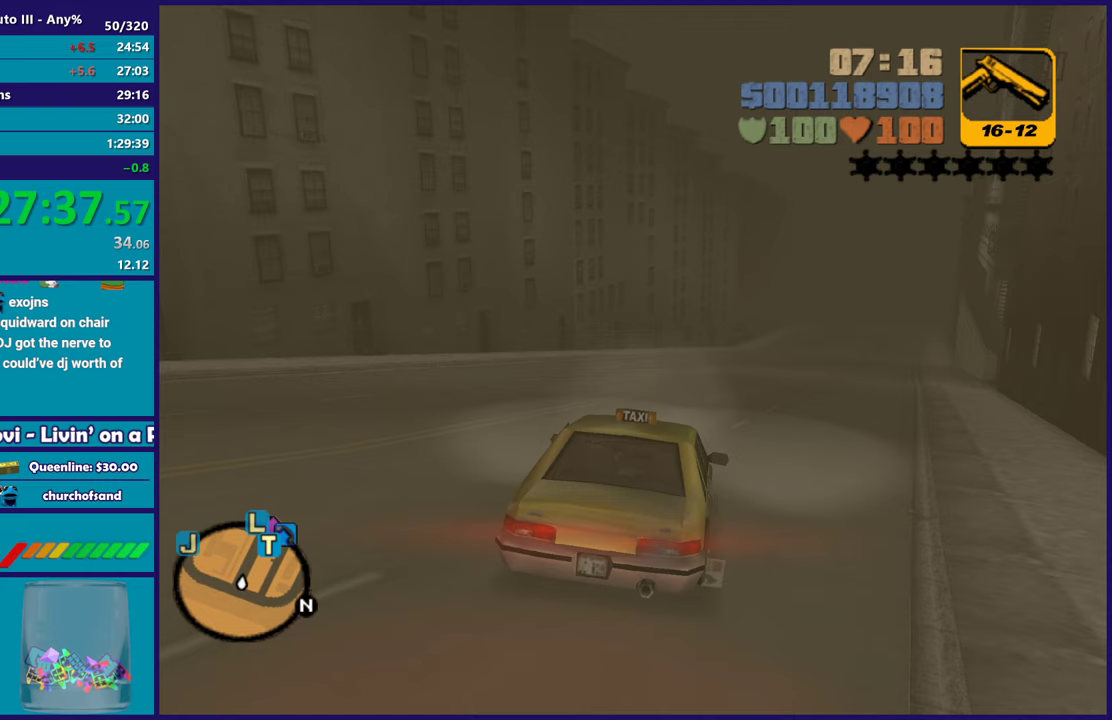
{"buttons": ["R2"], "left_stick": "center", "right_stick": "center", "events": [[167, "left_stick", "center"]]}
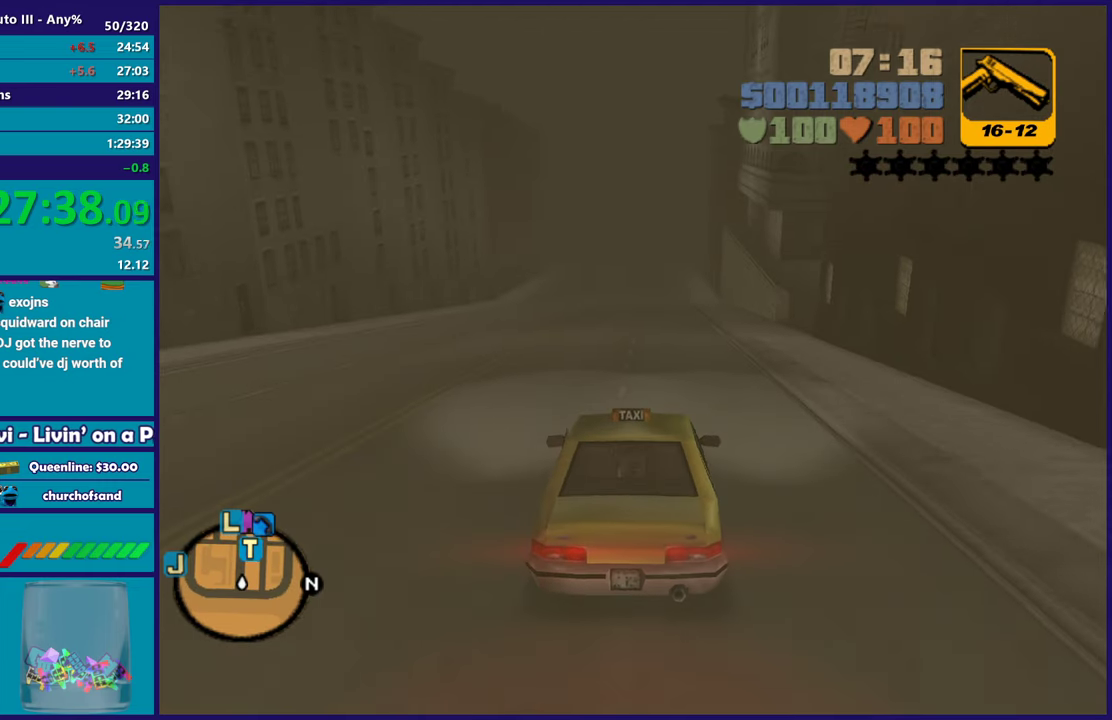
{"buttons": ["R2"], "left_stick": "center", "right_stick": "center", "events": [[133, "left_stick", "up-left"], [283, "left_stick", "right"], [417, "left_stick", "center"]]}
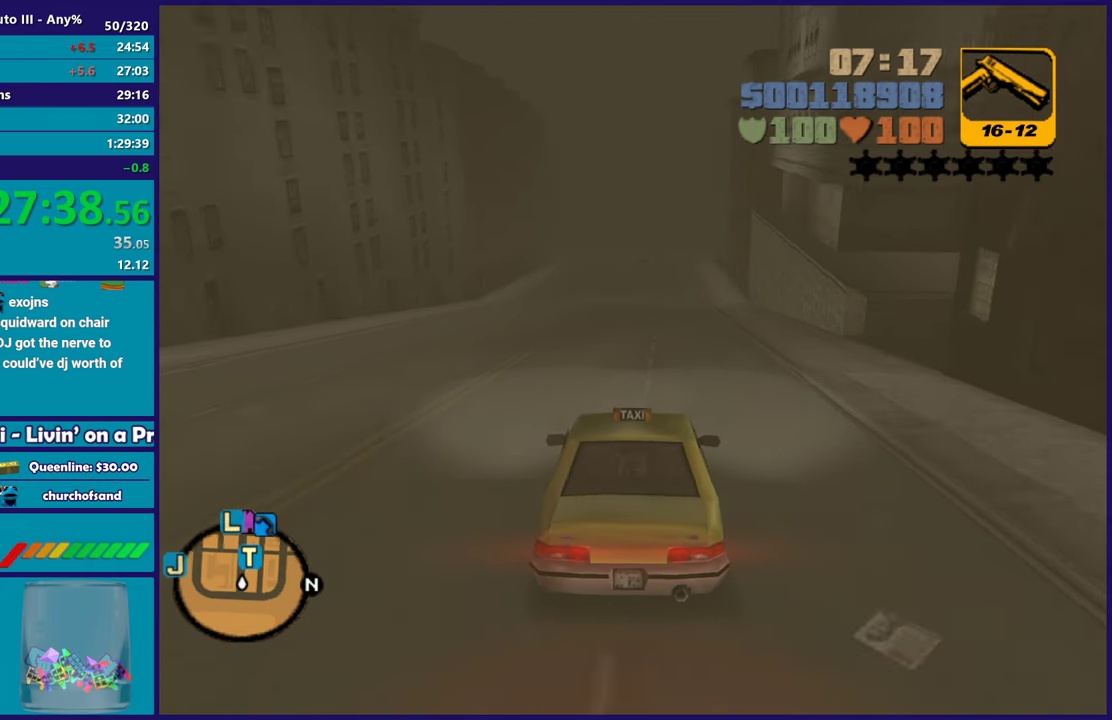
{"buttons": ["R2"], "left_stick": "center", "right_stick": "center", "events": []}
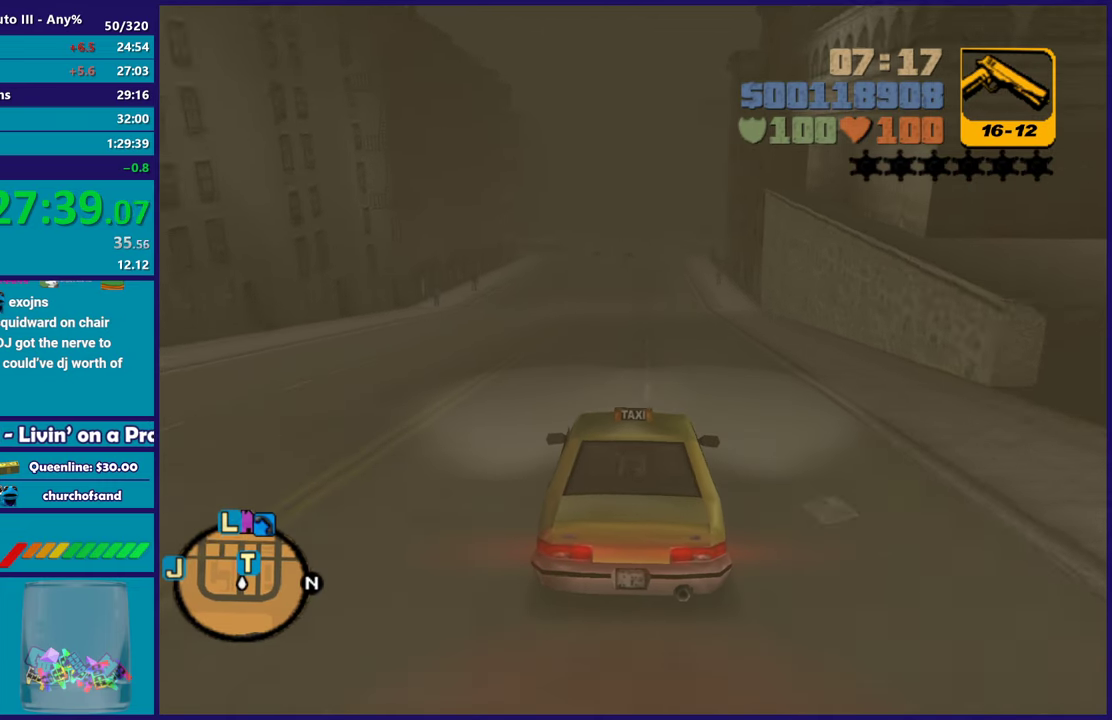
{"buttons": ["R2"], "left_stick": "center", "right_stick": "center", "events": [[367, "left_stick", "right"], [450, "left_stick", "center"]]}
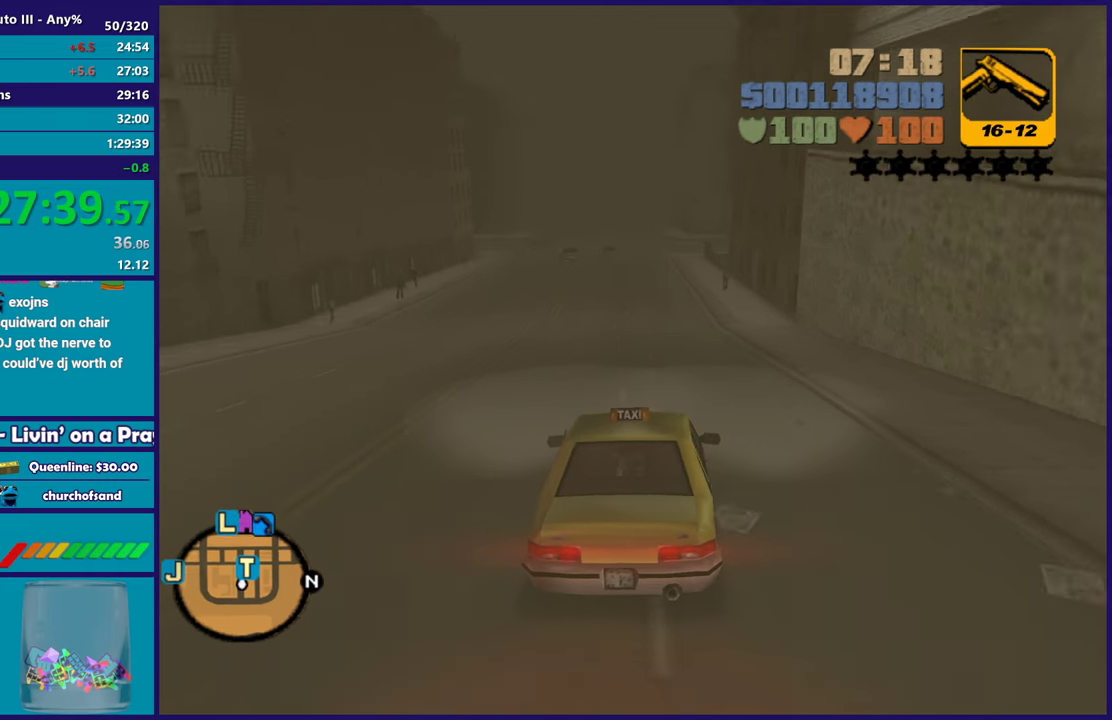
{"buttons": ["R2"], "left_stick": "center", "right_stick": "center", "events": []}
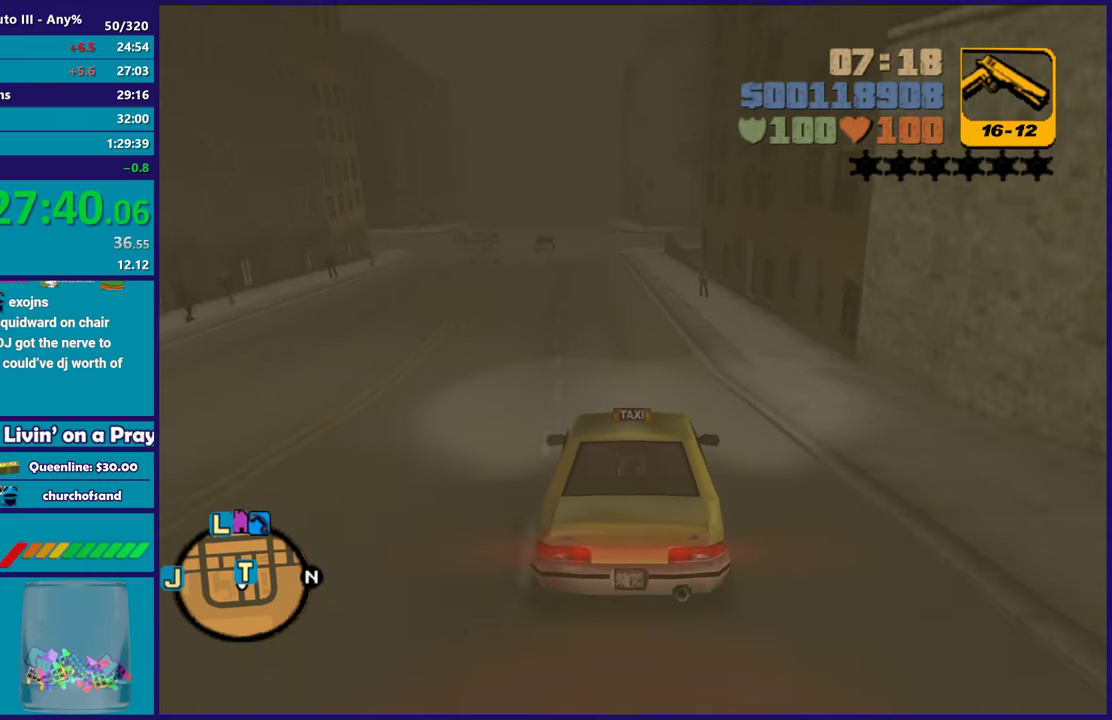
{"buttons": [], "left_stick": "center", "right_stick": "center", "events": [[433, "R2", "up"]]}
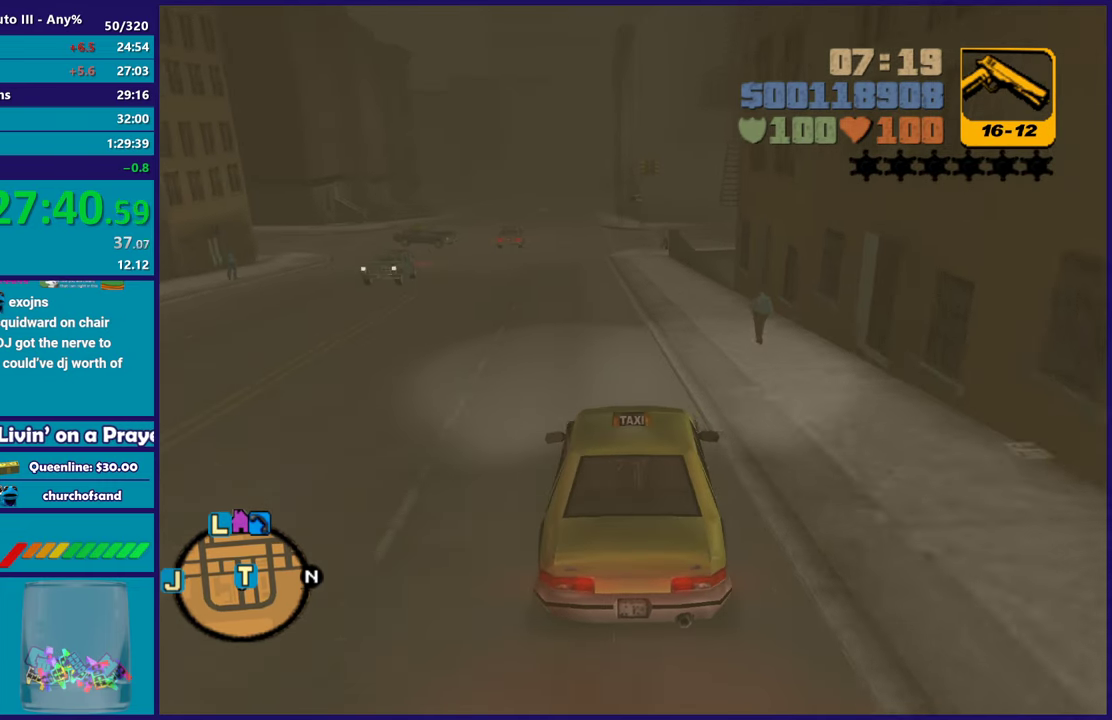
{"buttons": [], "left_stick": "center", "right_stick": "center", "events": [[183, "left_stick", "up-left"], [267, "left_stick", "center"], [333, "L2", "down"], [383, "left_stick", "up-left"], [483, "L2", "up"], [500, "left_stick", "center"]]}
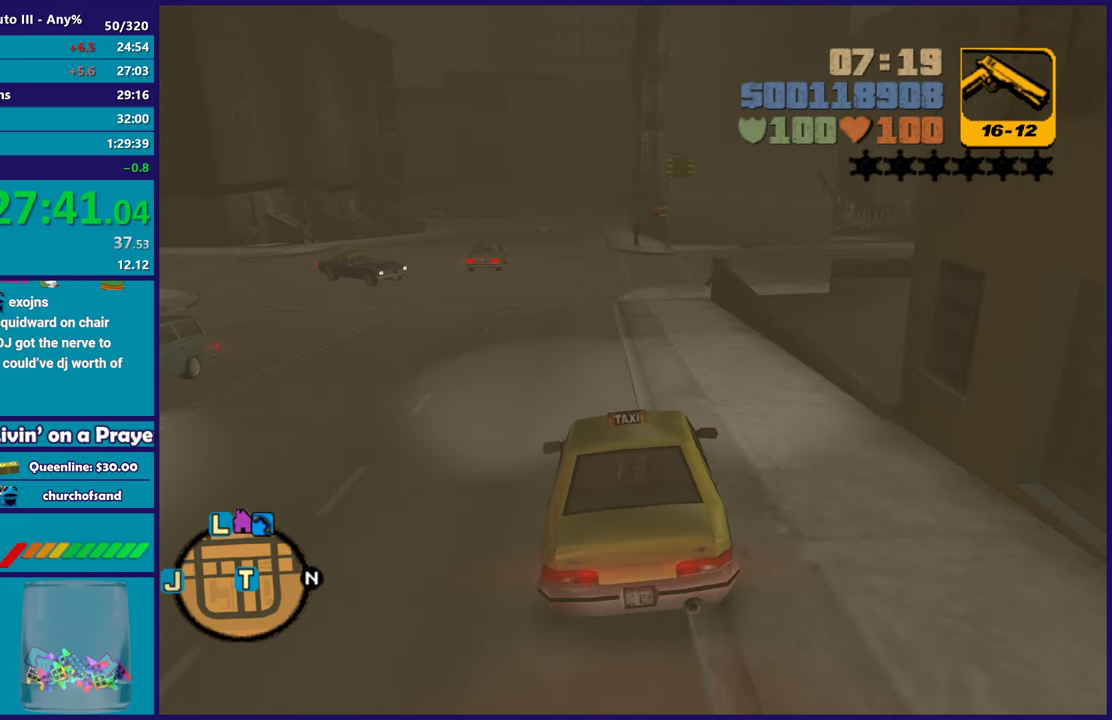
{"buttons": ["A", "L2"], "left_stick": "center", "right_stick": "center", "events": [[33, "A", "down"], [67, "left_stick", "left"], [183, "L2", "down"], [183, "left_stick", "center"]]}
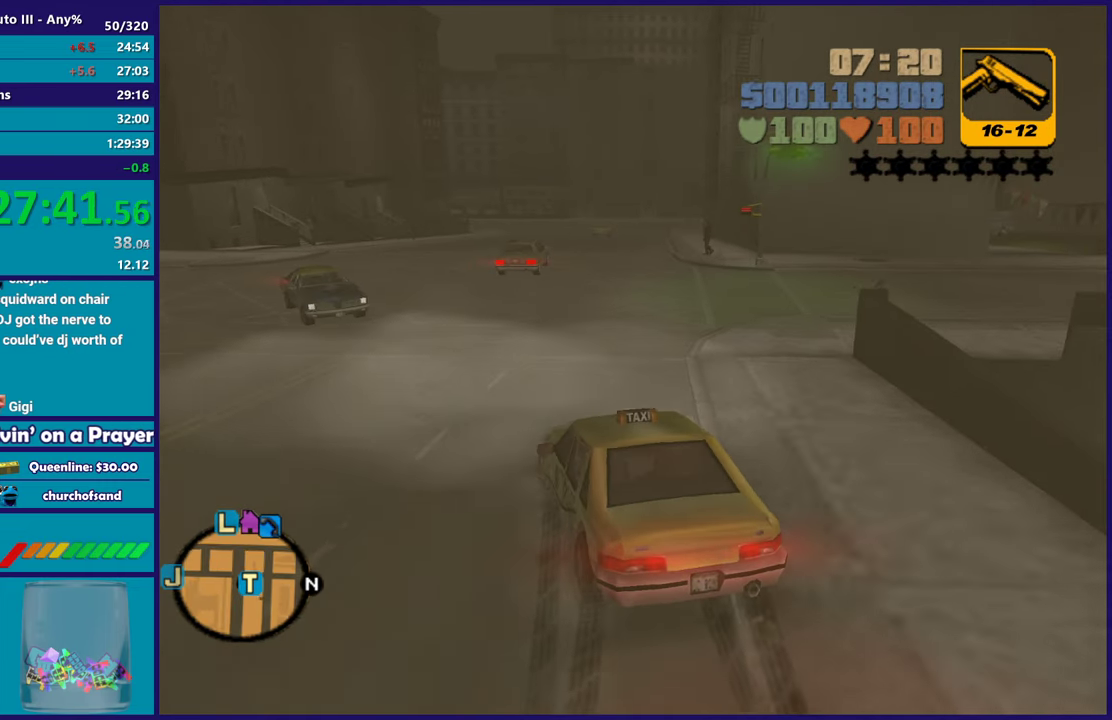
{"buttons": ["L2"], "left_stick": "center", "right_stick": "center", "events": [[417, "A", "up"]]}
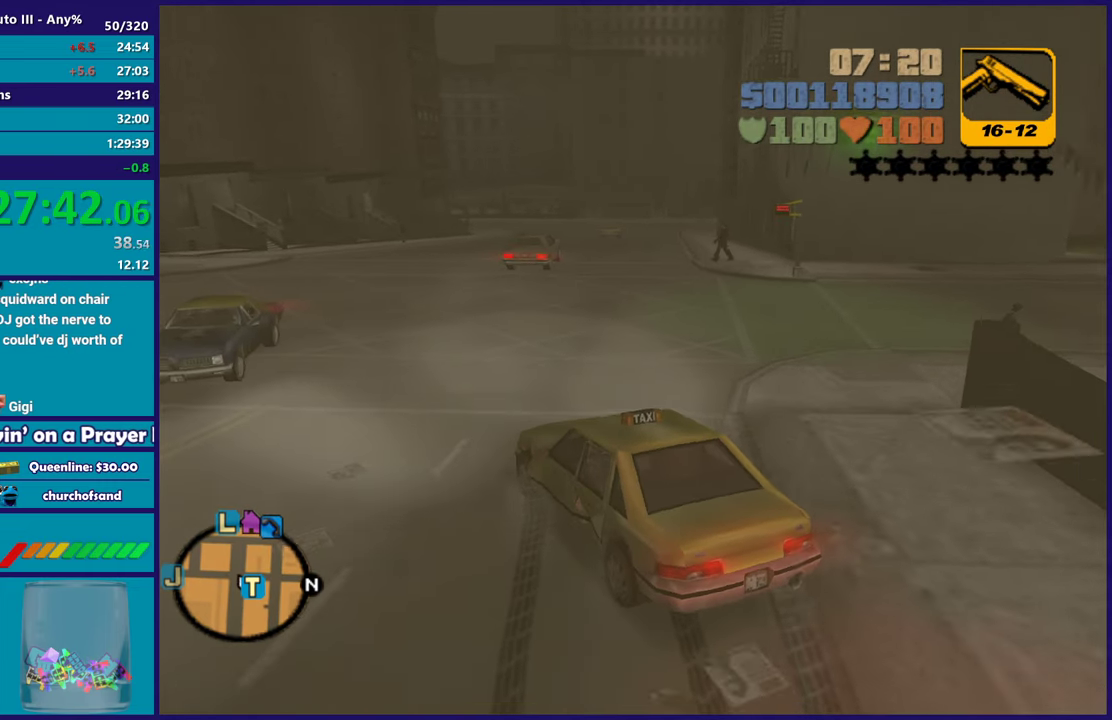
{"buttons": ["A"], "left_stick": "down", "right_stick": "center", "events": [[50, "Y", "down"], [183, "Y", "up"], [250, "Y", "down"], [300, "L2", "up"], [300, "left_stick", "down"], [367, "Y", "up"], [500, "A", "down"]]}
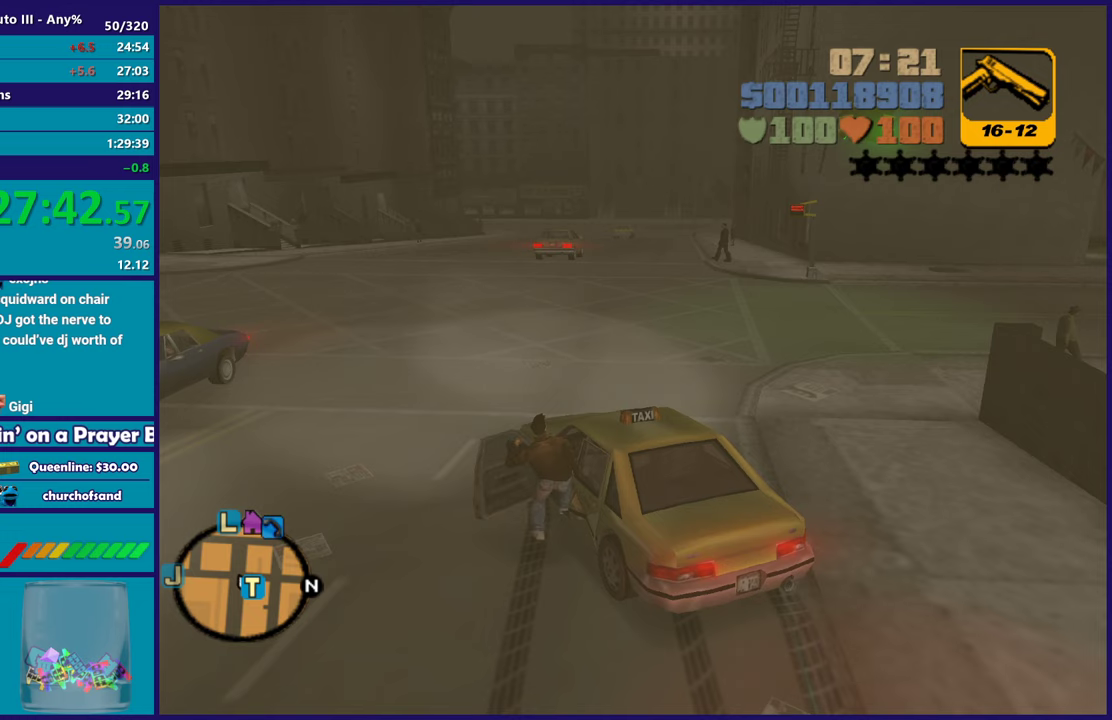
{"buttons": [], "left_stick": "down-right", "right_stick": "center", "events": [[133, "A", "up"], [183, "A", "down"], [183, "left_stick", "down-right"], [317, "A", "up"], [417, "A", "down"], [500, "A", "up"]]}
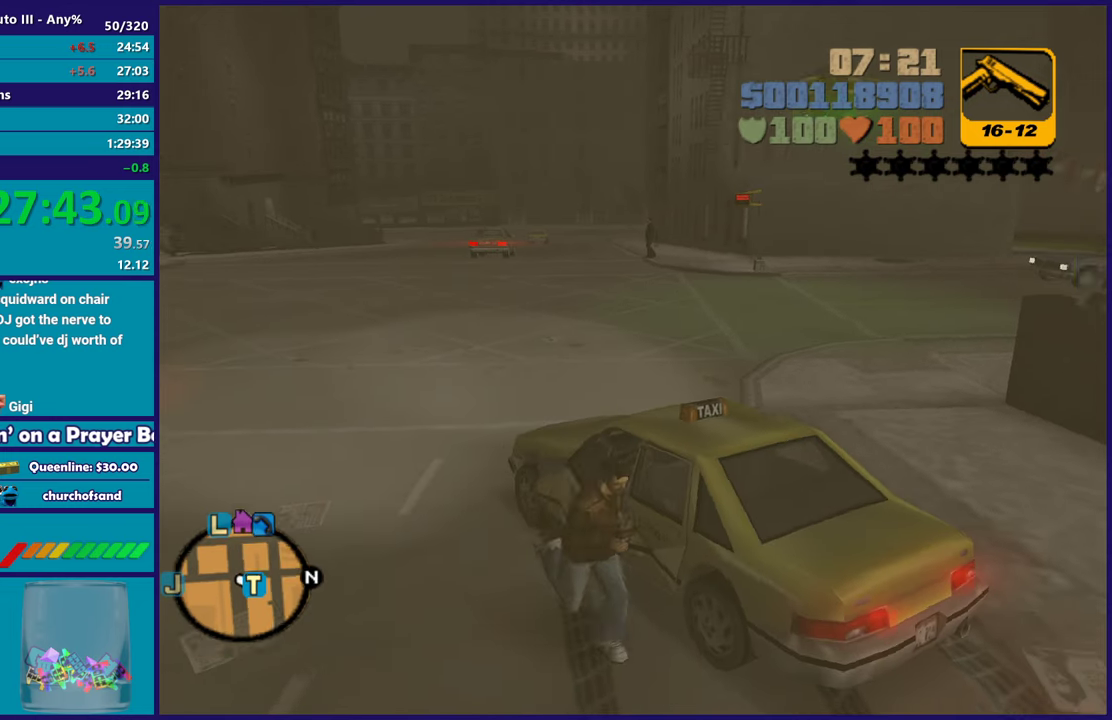
{"buttons": ["A"], "left_stick": "right", "right_stick": "center", "events": [[67, "A", "down"], [183, "A", "up"], [267, "A", "down"], [383, "A", "up"], [450, "A", "down"], [467, "left_stick", "right"]]}
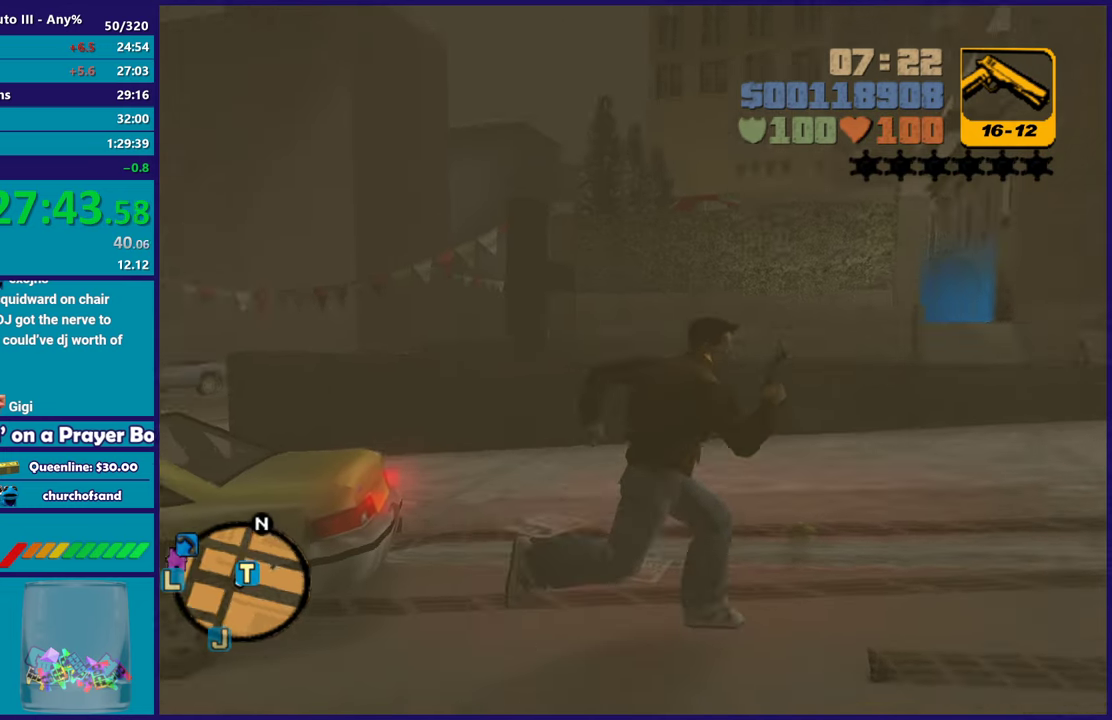
{"buttons": [], "left_stick": "up", "right_stick": "center", "events": [[67, "A", "up"], [133, "A", "down"], [233, "left_stick", "up-right"], [267, "A", "up"], [333, "A", "down"], [450, "A", "up"], [450, "left_stick", "up"]]}
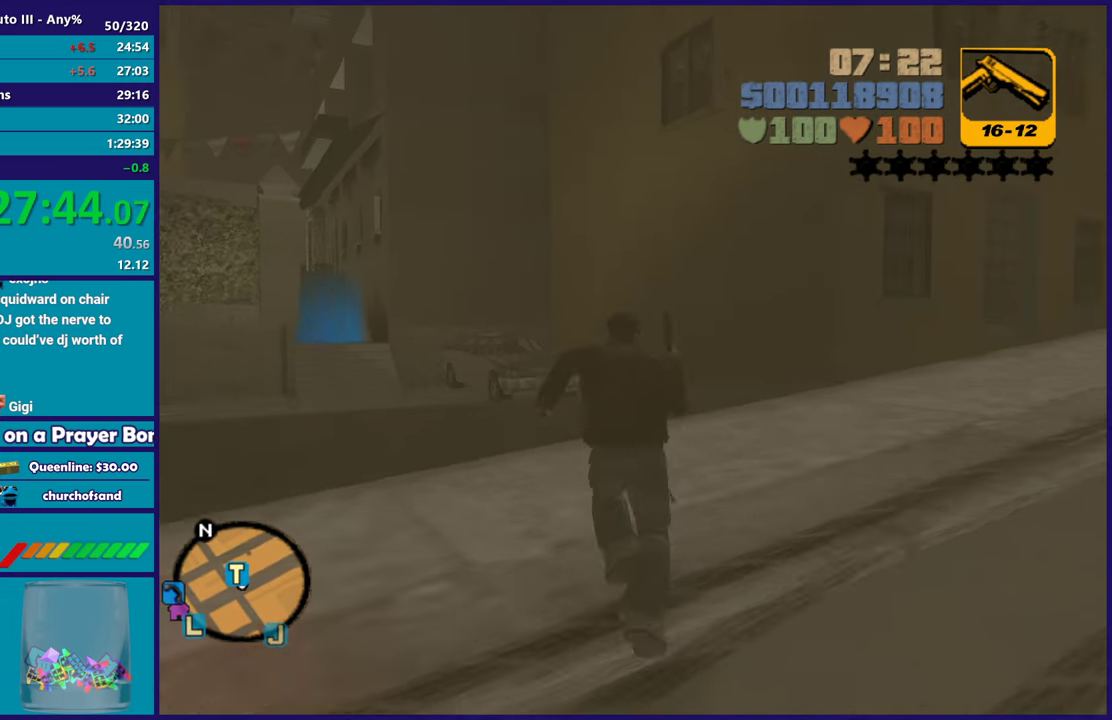
{"buttons": [], "left_stick": "up", "right_stick": "center", "events": [[17, "A", "down"], [150, "X", "down"], [217, "A", "up"], [417, "X", "up"]]}
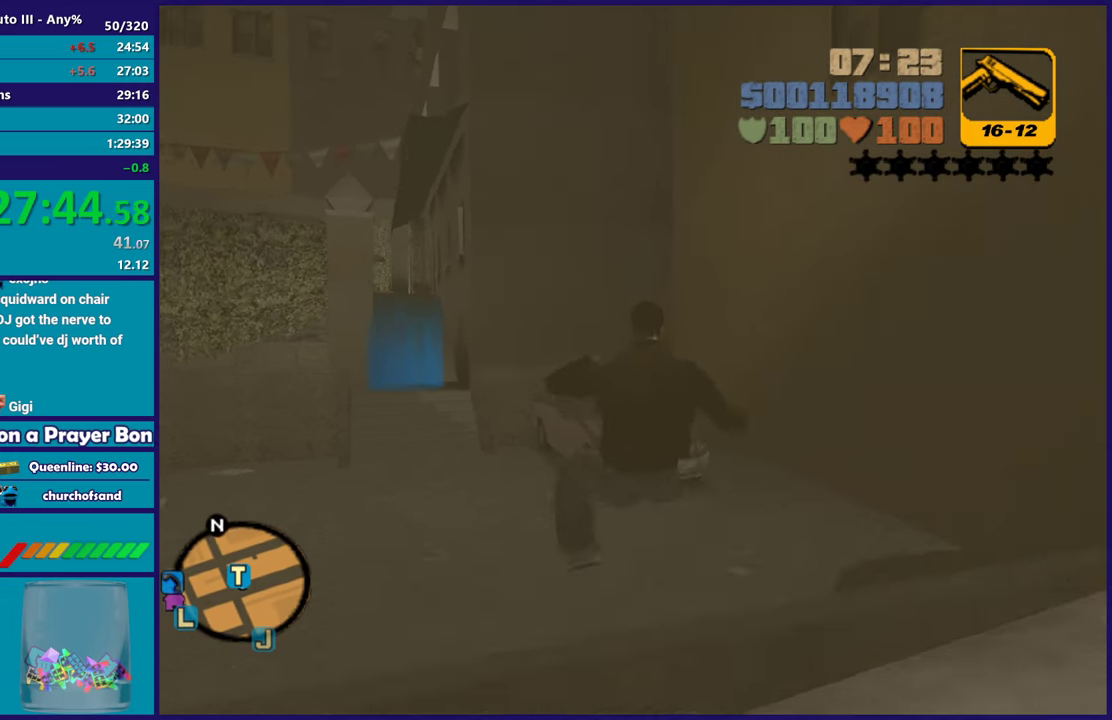
{"buttons": ["A"], "left_stick": "up-left", "right_stick": "center", "events": [[17, "A", "down"], [150, "A", "up"], [217, "A", "down"], [283, "left_stick", "up-left"], [350, "A", "up"], [433, "A", "down"]]}
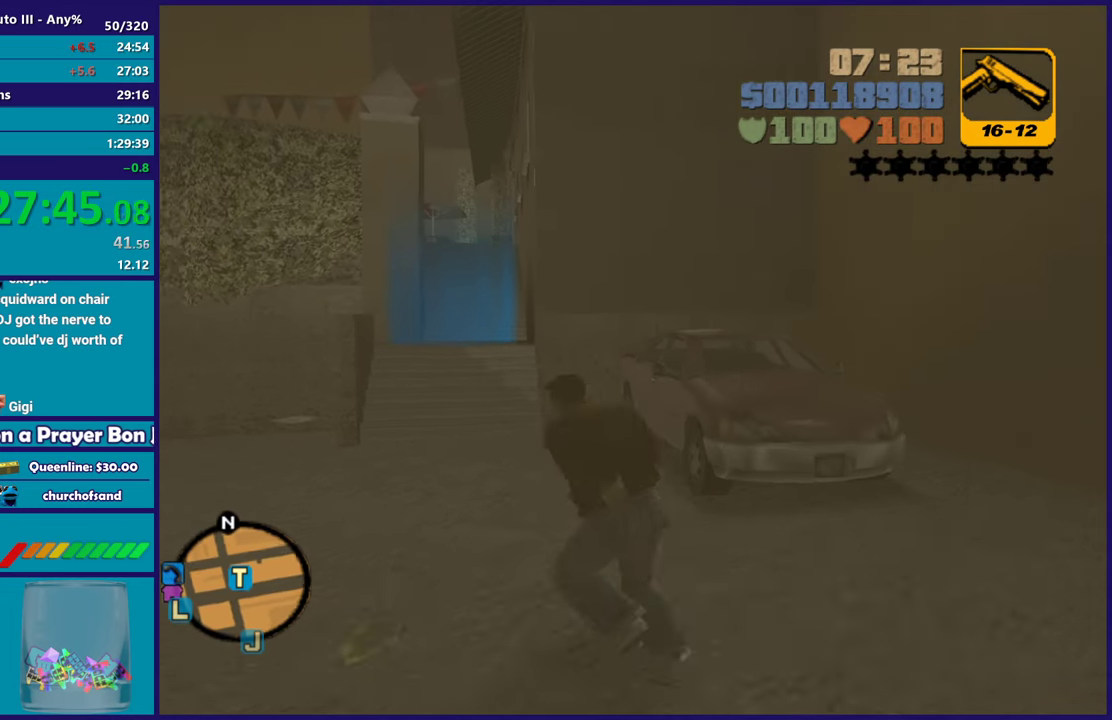
{"buttons": ["A"], "left_stick": "up", "right_stick": "center", "events": [[50, "A", "up"], [117, "A", "down"], [200, "left_stick", "up"], [233, "A", "up"], [300, "A", "down"], [400, "A", "up"], [500, "A", "down"]]}
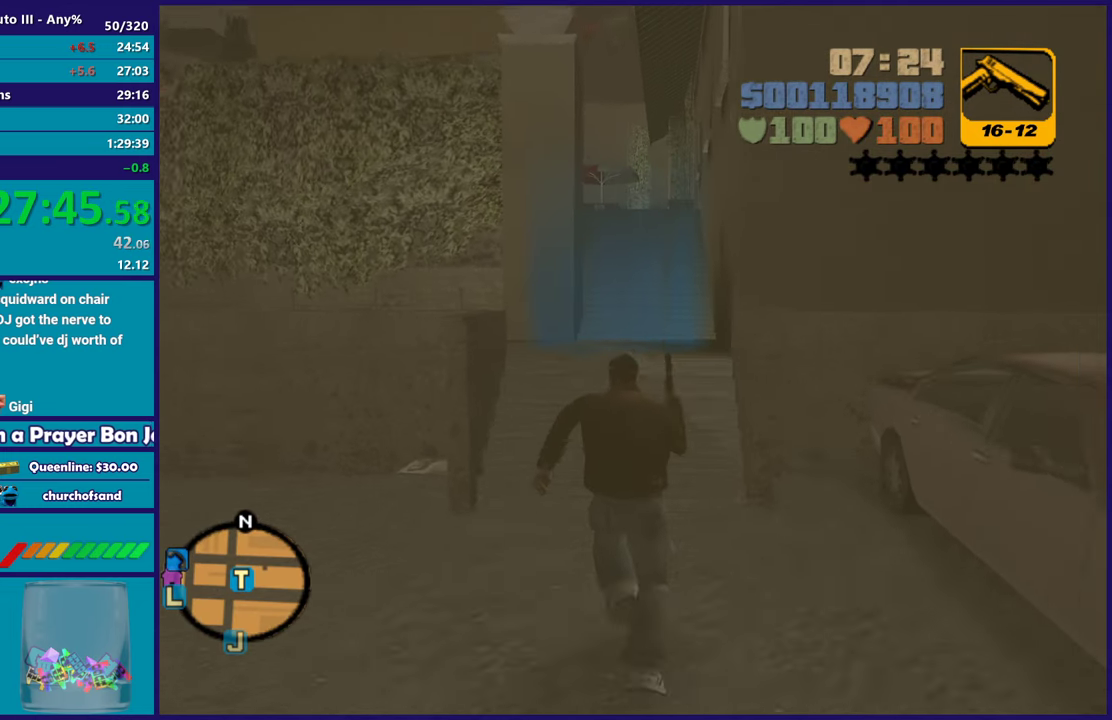
{"buttons": ["A"], "left_stick": "center", "right_stick": "center", "events": [[100, "A", "up"], [200, "A", "down"], [283, "A", "up"], [317, "left_stick", "center"], [500, "A", "down"]]}
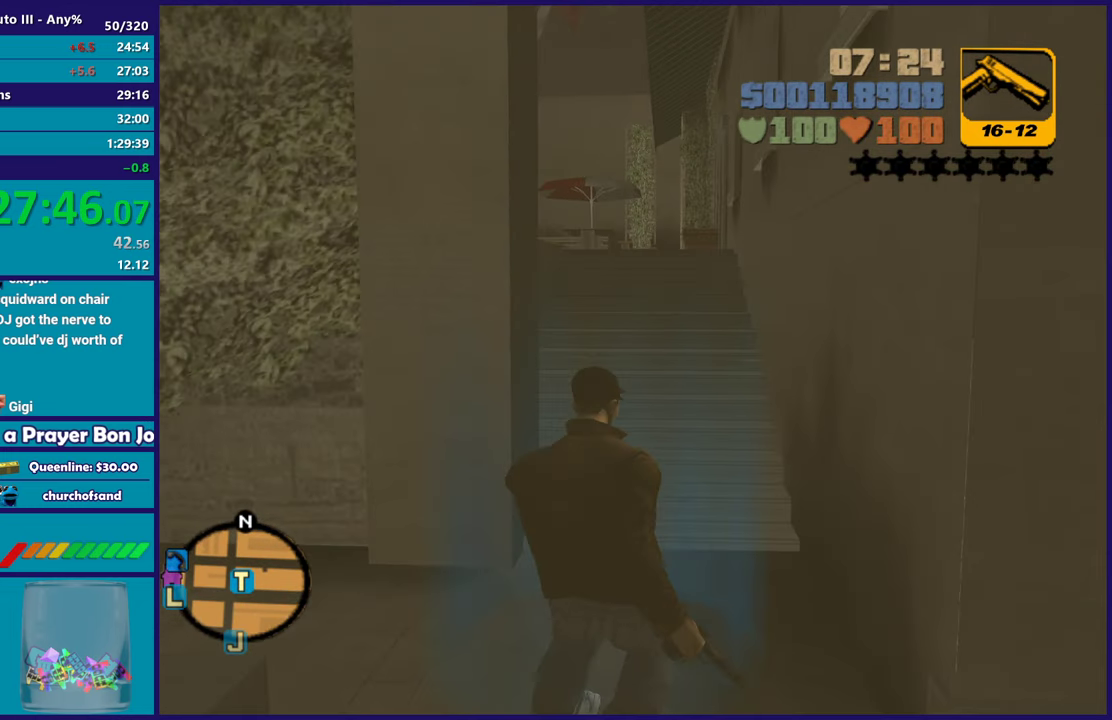
{"buttons": ["A"], "left_stick": "center", "right_stick": "center", "events": [[133, "A", "up"], [217, "A", "down"], [317, "A", "up"], [450, "A", "down"]]}
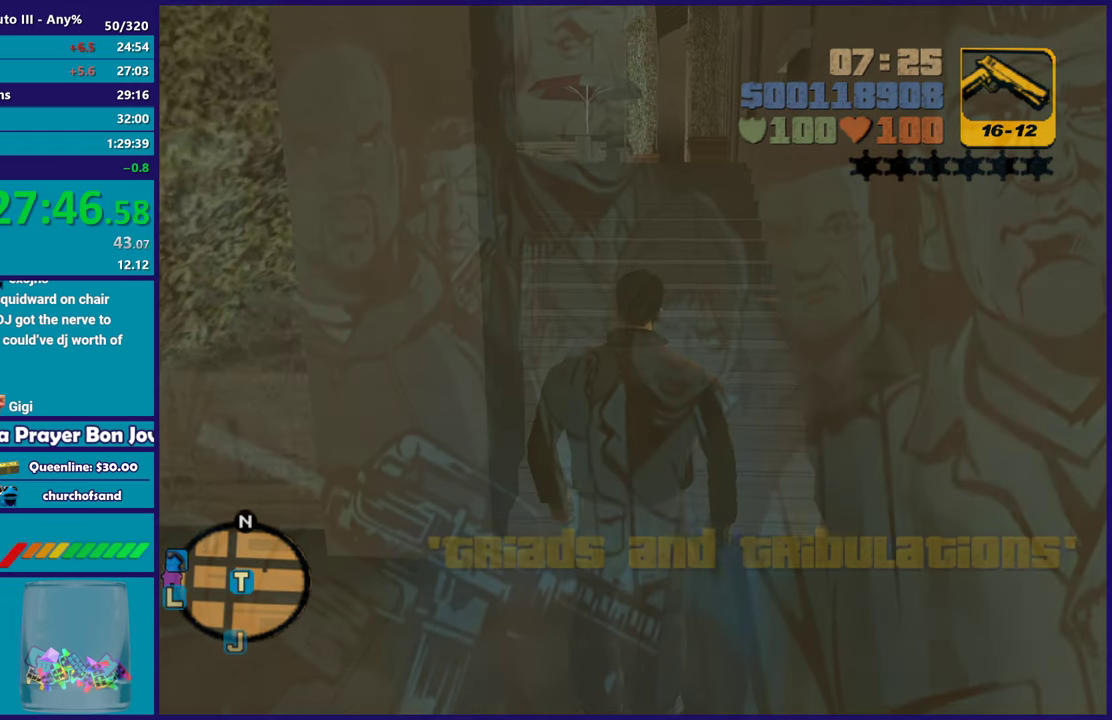
{"buttons": [], "left_stick": "center", "right_stick": "center", "events": [[50, "A", "up"], [150, "A", "down"], [317, "R2", "down"], [467, "A", "up"], [483, "R2", "up"]]}